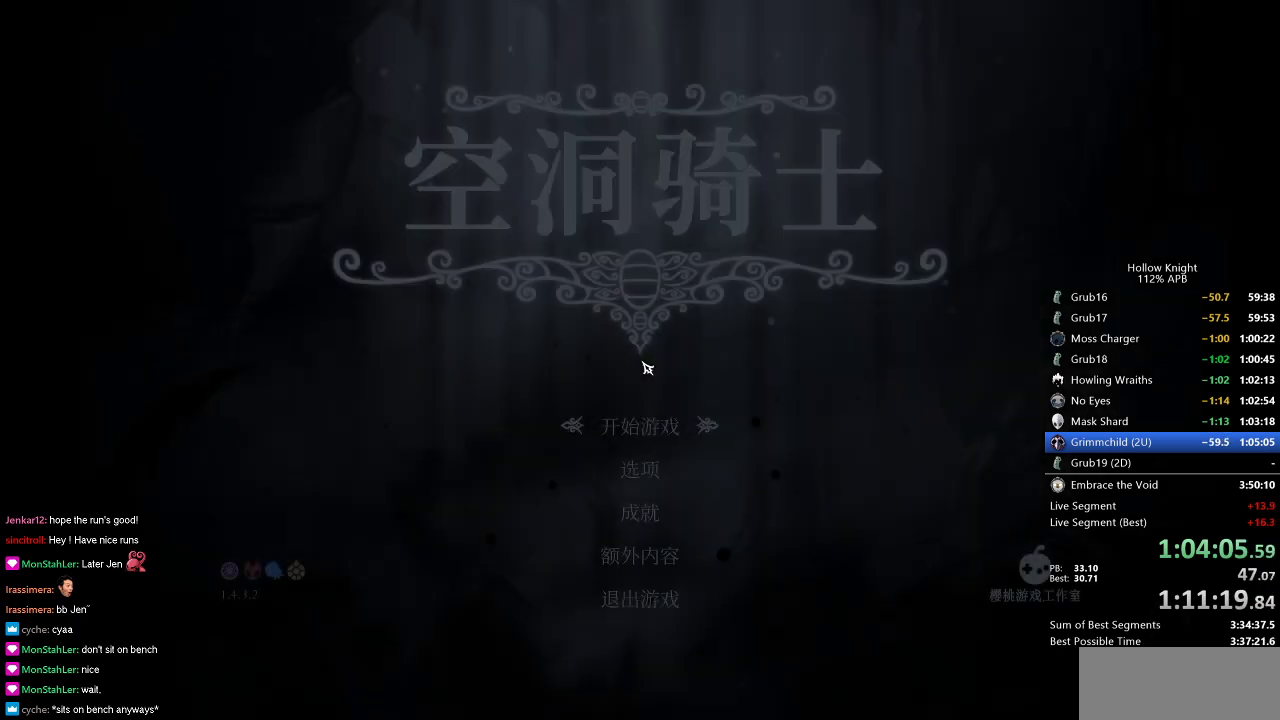
Gameplay with keyboard; each line is a JSON object with the keys held at the frame after it. "events" lists presses ("down") and releases ("up") of "cdash", "dash", "dnail", "down", "heal", "inv", "jump", "left", "nail", "right", "spell" and "up" between this image and that frame as [ms after this image, input, new state], when the widget could be followed in between. No other keys are recorded. Mouse input is not recorded. Key names are as the overlay labels them; some are game actions (e.g. jump) rather than physical keys.
{"keys": [], "events": [[284, "left", "down"], [401, "left", "up"]]}
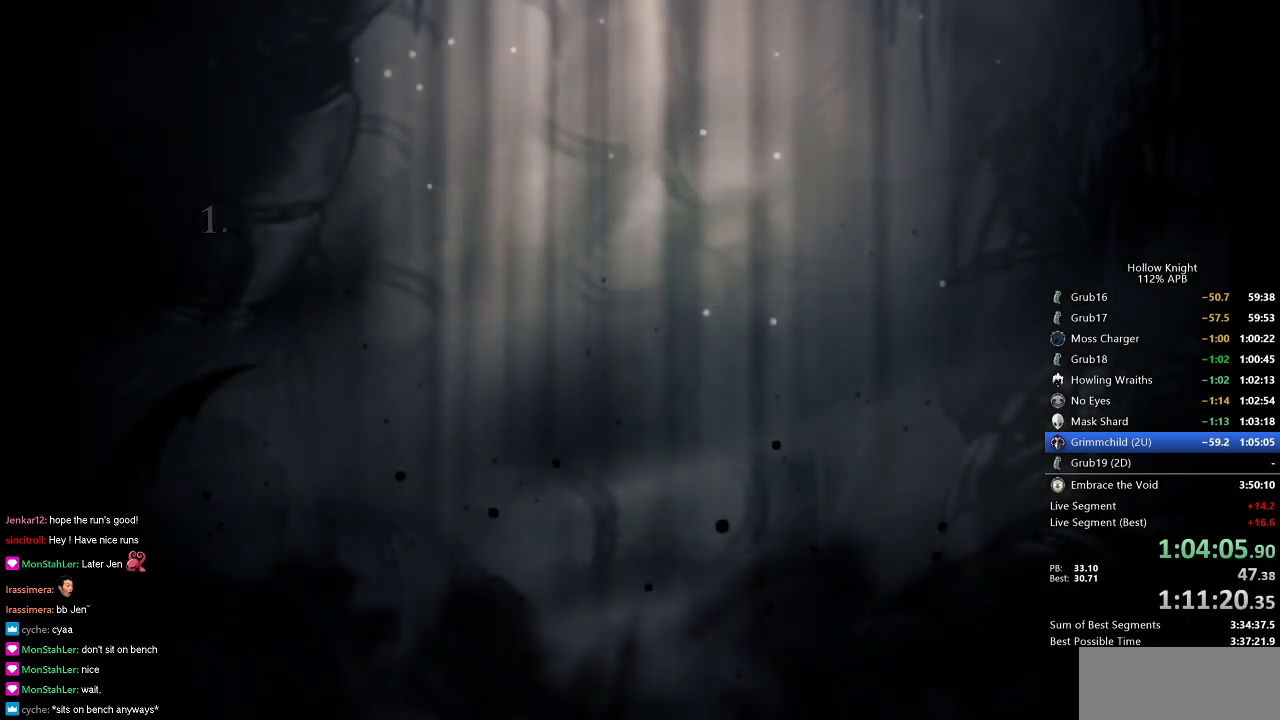
{"keys": [], "events": []}
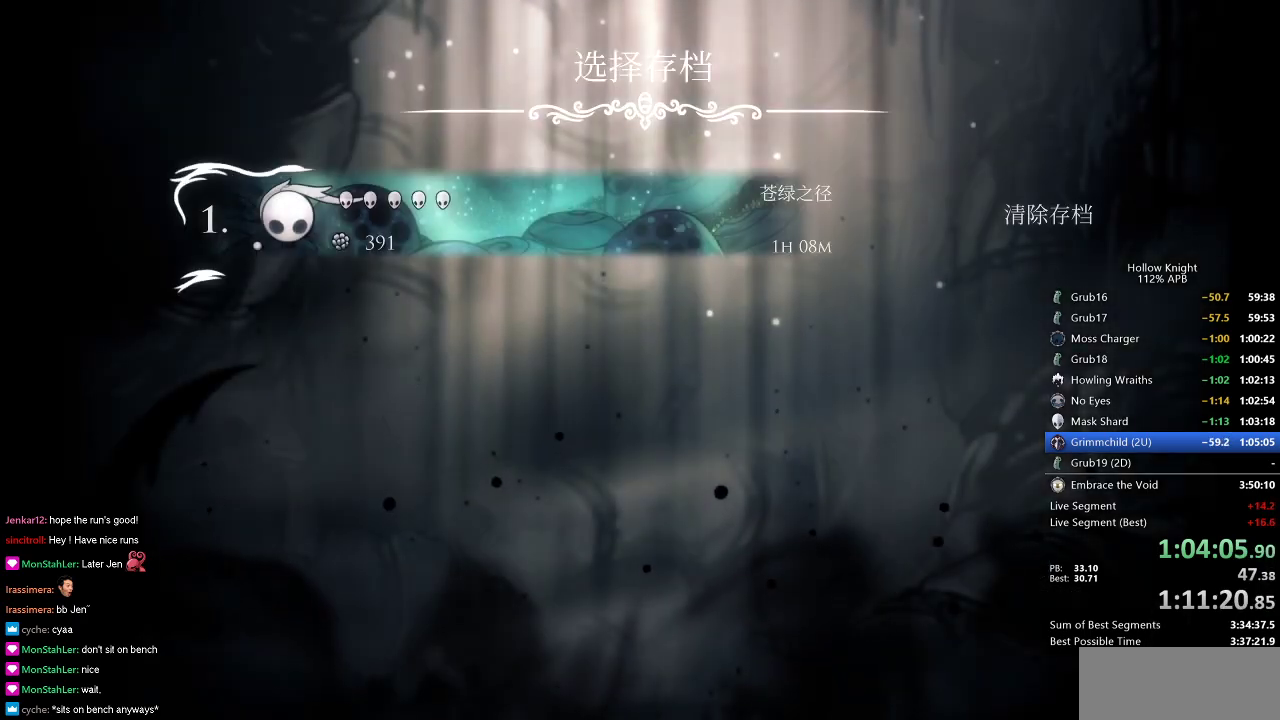
{"keys": ["left"], "events": [[100, "left", "down"], [201, "left", "up"], [301, "left", "down"], [351, "left", "up"], [451, "left", "down"]]}
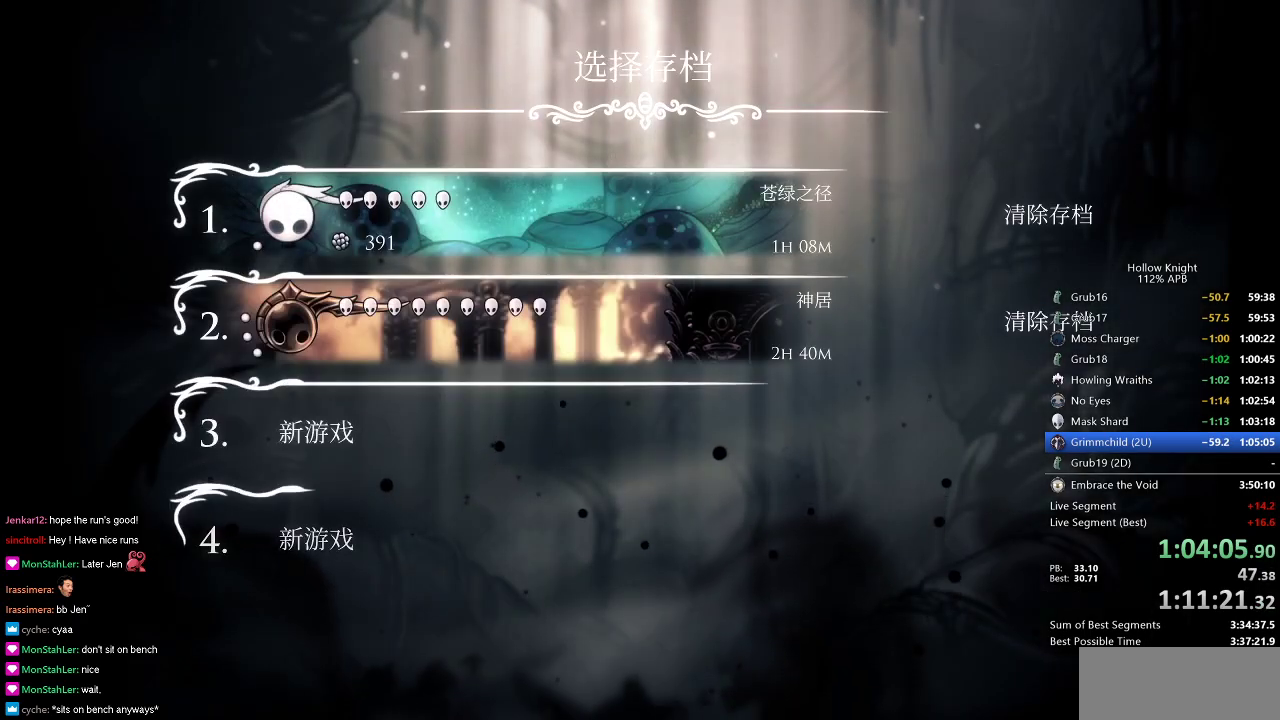
{"keys": [], "events": [[33, "left", "up"], [133, "left", "down"], [167, "left", "up"], [267, "left", "down"], [367, "left", "up"], [450, "left", "down"], [500, "left", "up"]]}
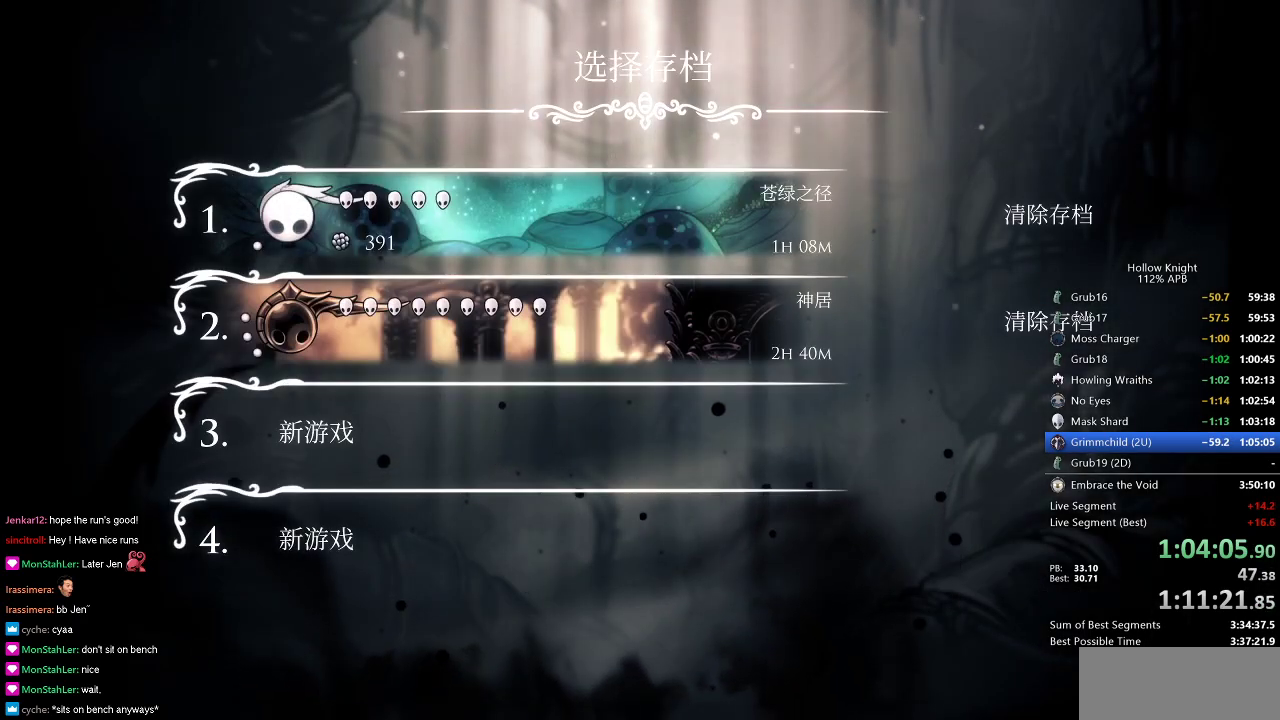
{"keys": [], "events": [[84, "left", "down"], [184, "left", "up"], [234, "left", "down"], [401, "left", "up"]]}
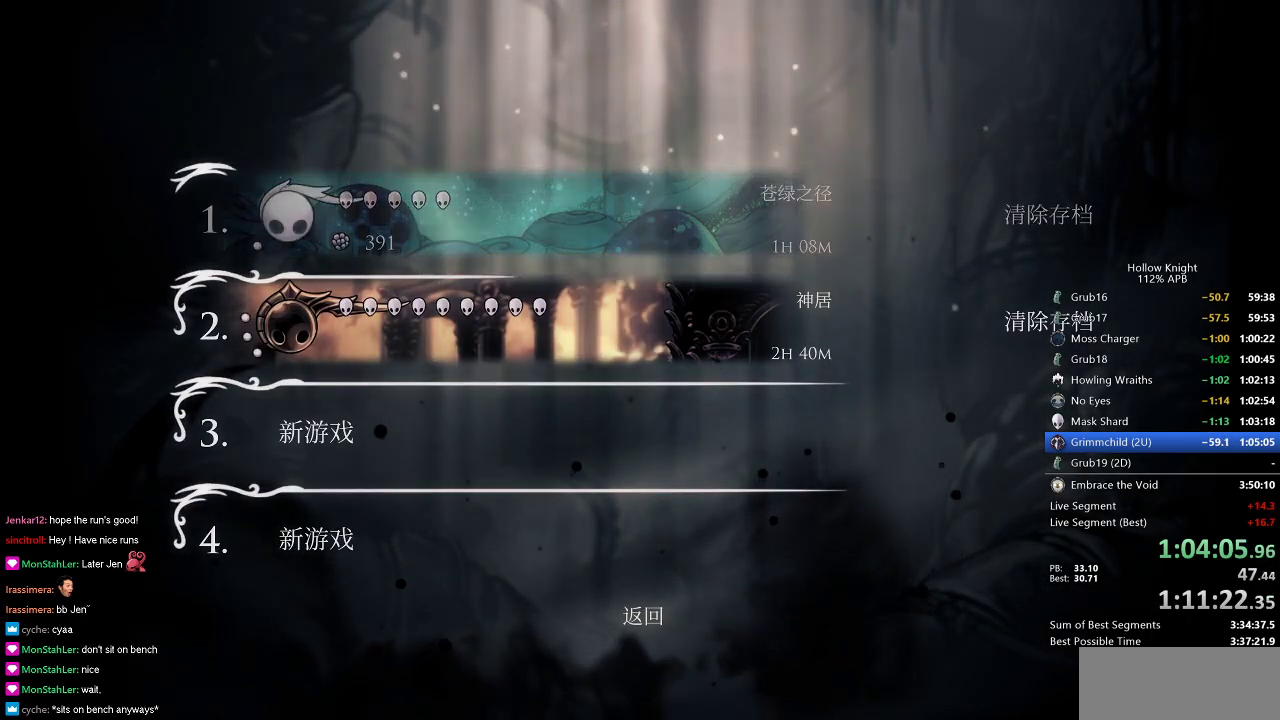
{"keys": [], "events": []}
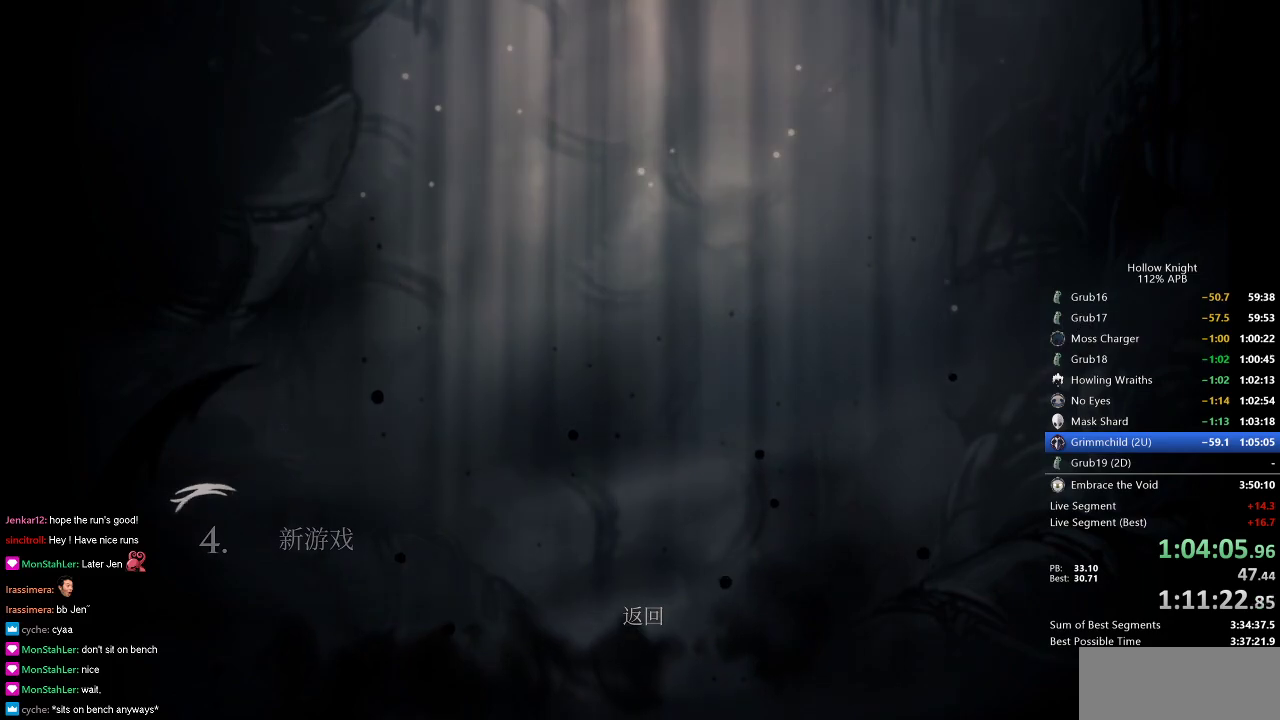
{"keys": ["left"], "events": [[301, "left", "down"], [384, "left", "up"], [467, "left", "down"]]}
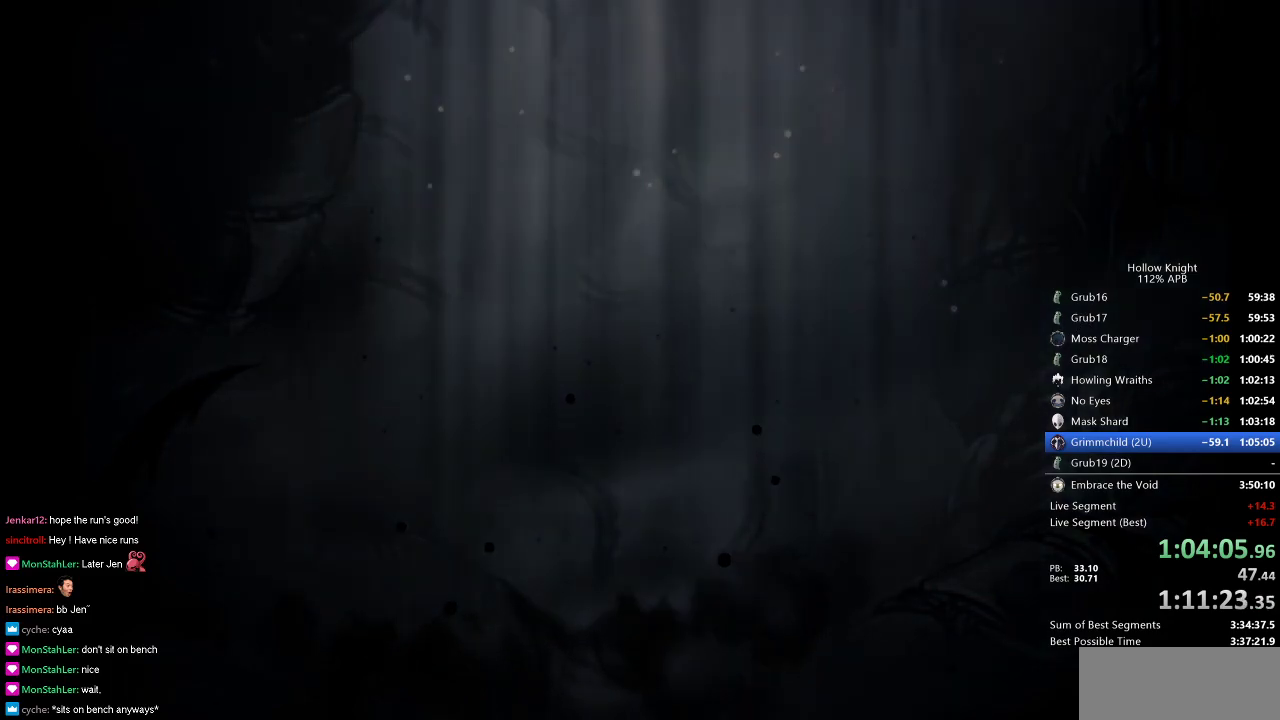
{"keys": ["left"], "events": [[67, "left", "up"], [217, "left", "down"], [367, "left", "up"], [450, "left", "down"]]}
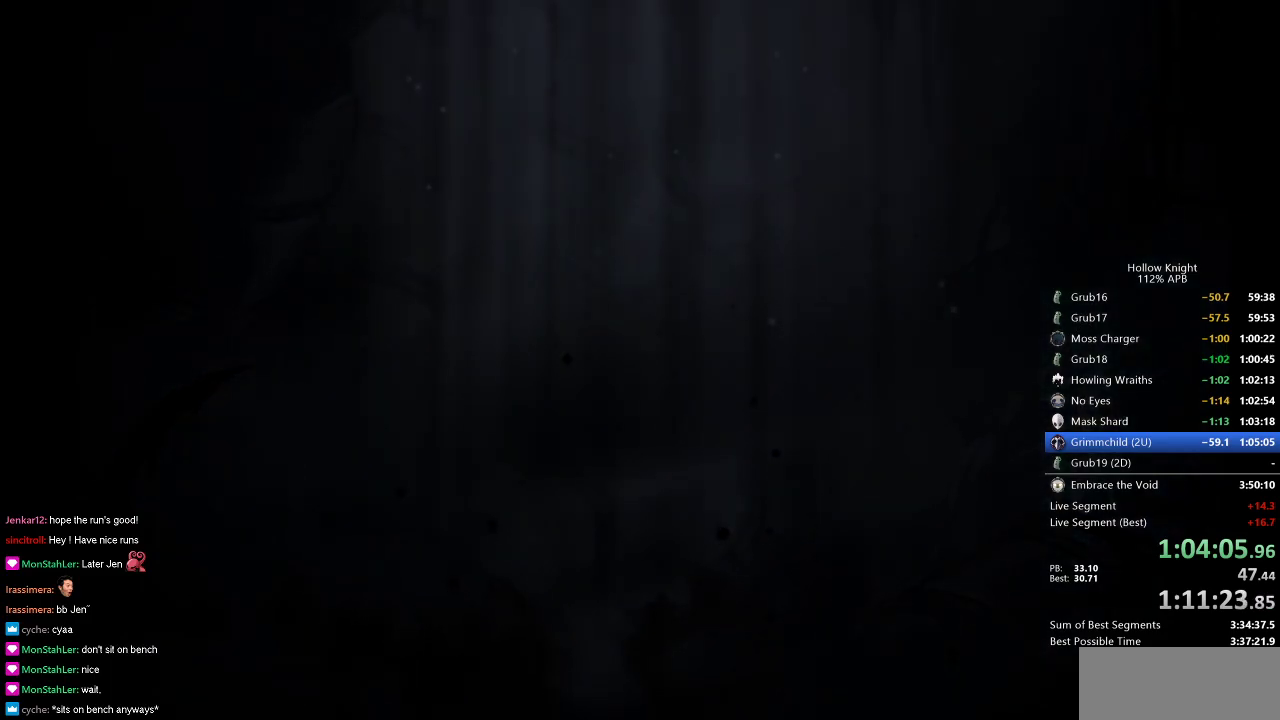
{"keys": [], "events": [[66, "down", "down"], [150, "right", "down"], [200, "down", "up"], [200, "left", "up"], [250, "right", "up"], [300, "left", "down"], [433, "left", "up"]]}
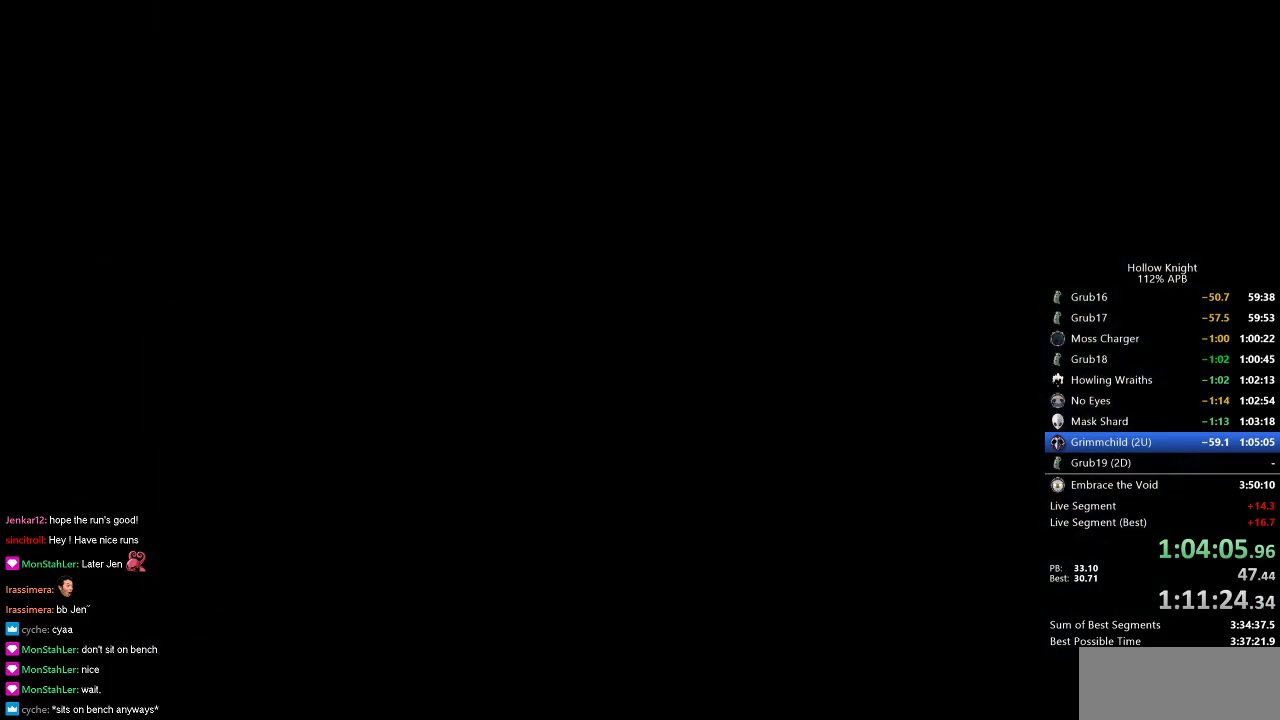
{"keys": [], "events": [[33, "left", "down"], [134, "left", "up"], [234, "left", "down"], [317, "left", "up"], [401, "left", "down"], [501, "left", "up"]]}
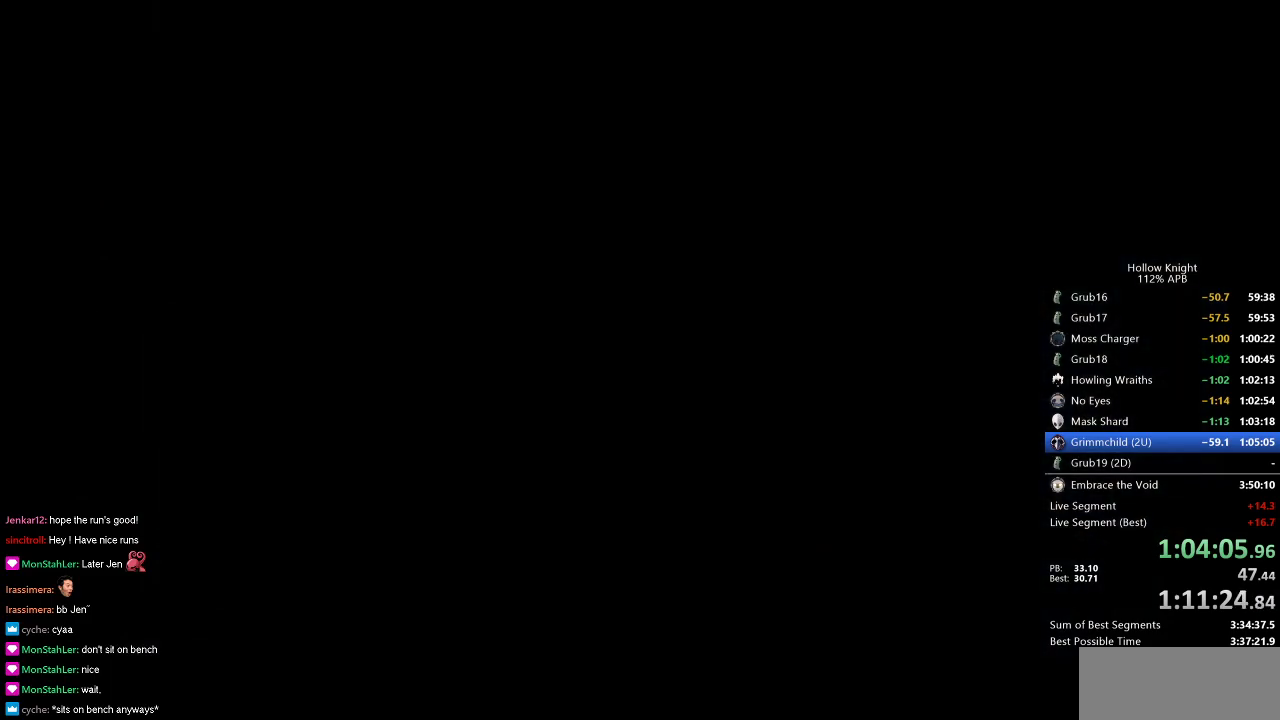
{"keys": ["left"], "events": [[100, "left", "down"], [183, "left", "up"], [283, "left", "down"], [383, "left", "up"], [467, "left", "down"]]}
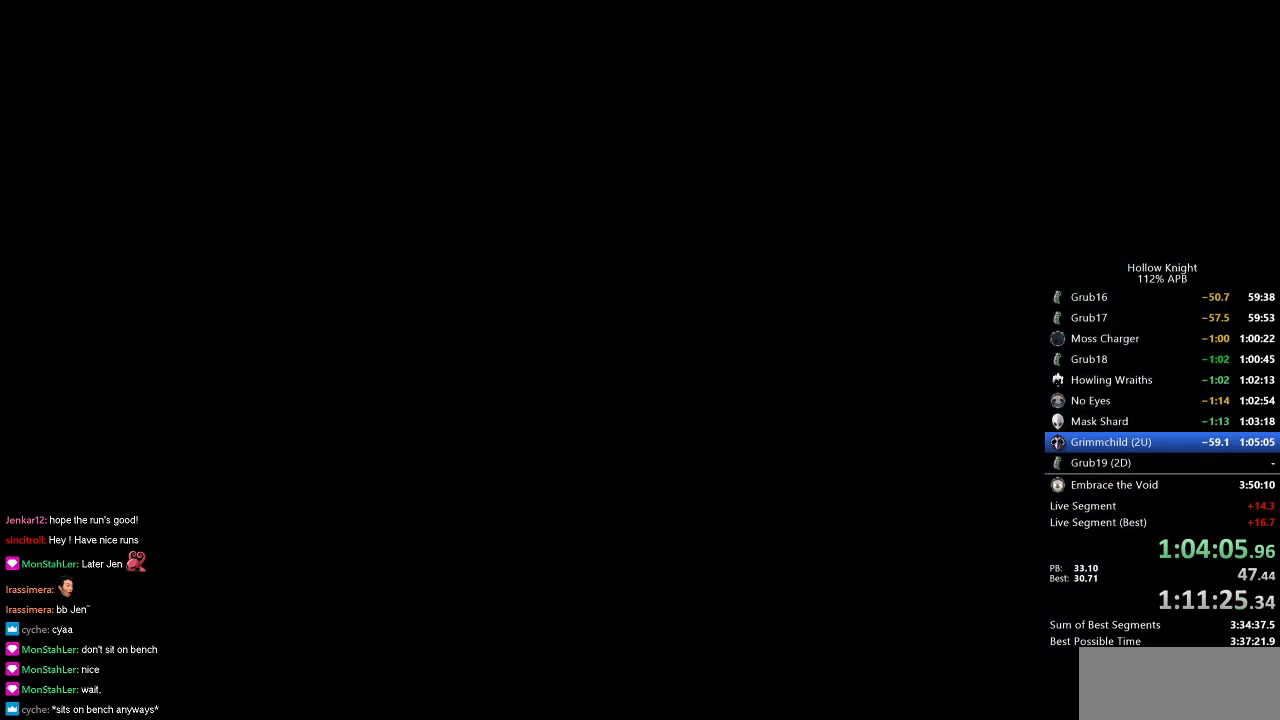
{"keys": ["down", "right"], "events": [[200, "right", "down"], [250, "left", "up"], [300, "down", "down"], [300, "left", "down"], [300, "right", "up"], [434, "left", "up"], [434, "right", "down"]]}
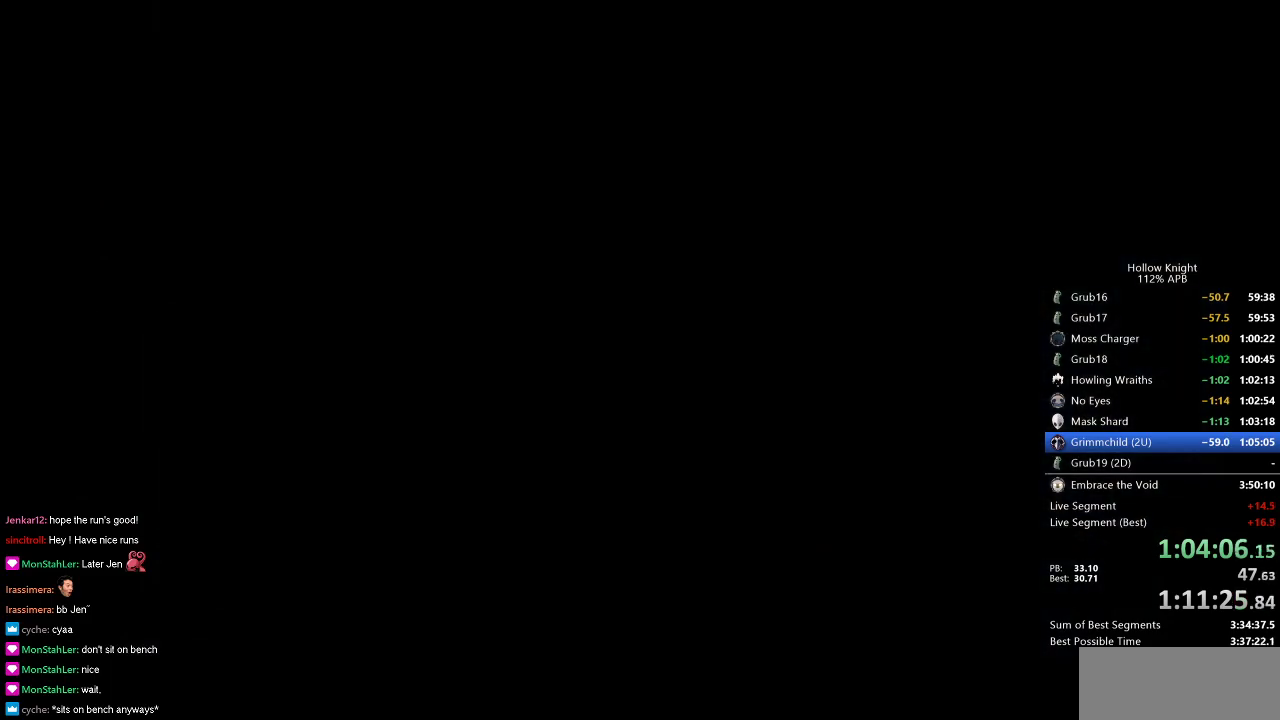
{"keys": ["right"], "events": [[16, "left", "down"], [16, "right", "up"], [66, "down", "up"], [166, "right", "down"], [217, "left", "up"], [267, "down", "down"], [267, "right", "up"], [317, "left", "down"], [350, "down", "up"], [450, "down", "down"], [450, "left", "up"], [450, "right", "down"], [500, "down", "up"]]}
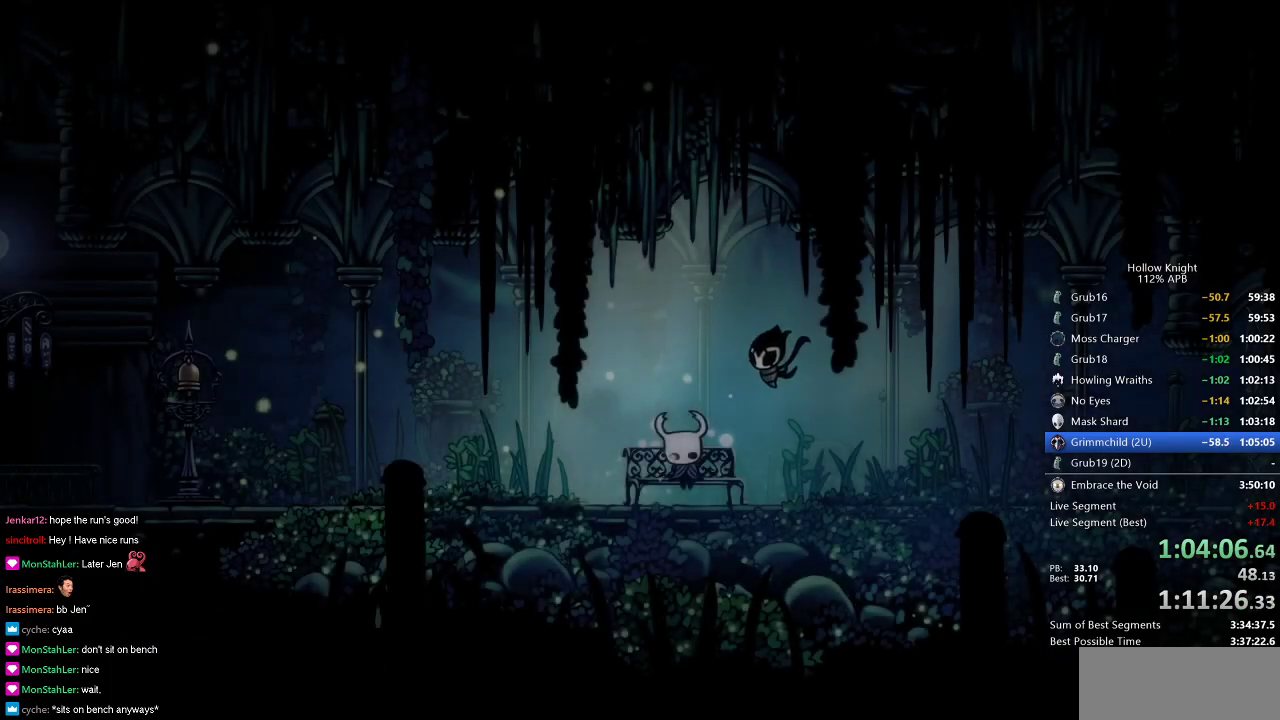
{"keys": ["left"], "events": [[50, "left", "down"], [50, "right", "up"], [150, "left", "up"], [234, "left", "down"], [334, "left", "up"], [384, "left", "down"]]}
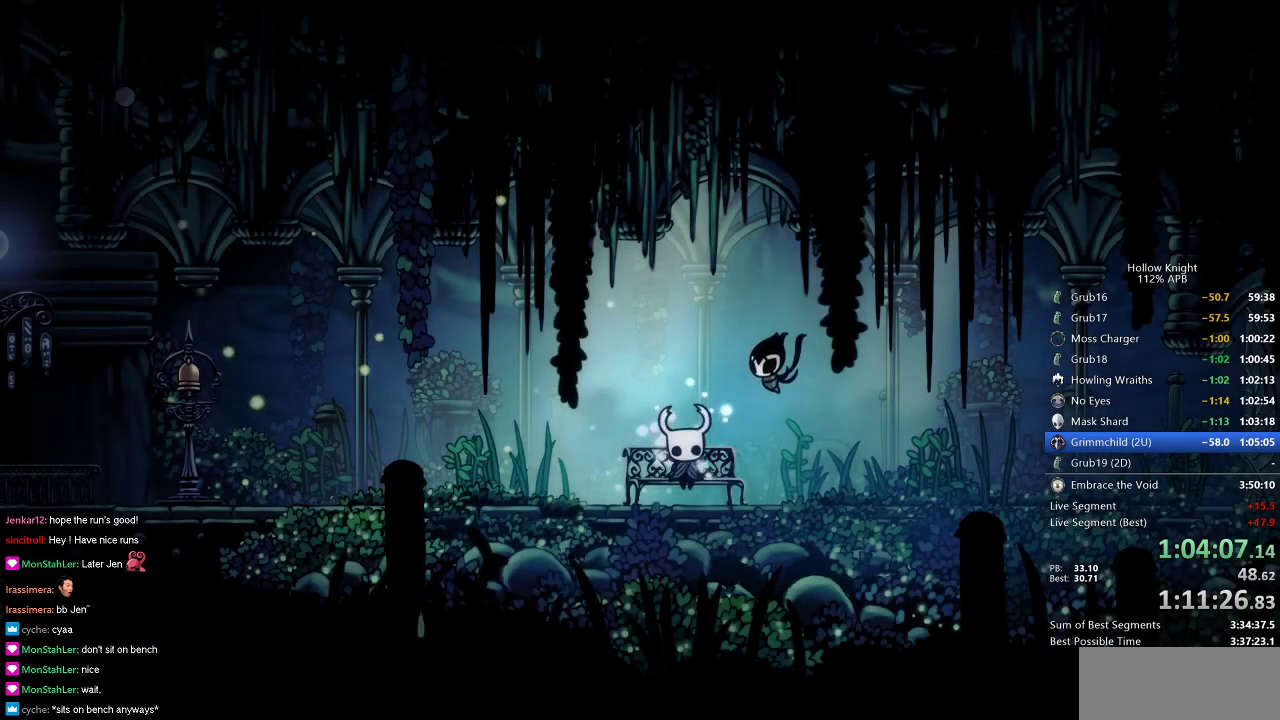
{"keys": [], "events": [[16, "left", "up"], [83, "left", "down"], [150, "left", "up"], [250, "left", "down"], [350, "left", "up"], [400, "left", "down"], [483, "left", "up"]]}
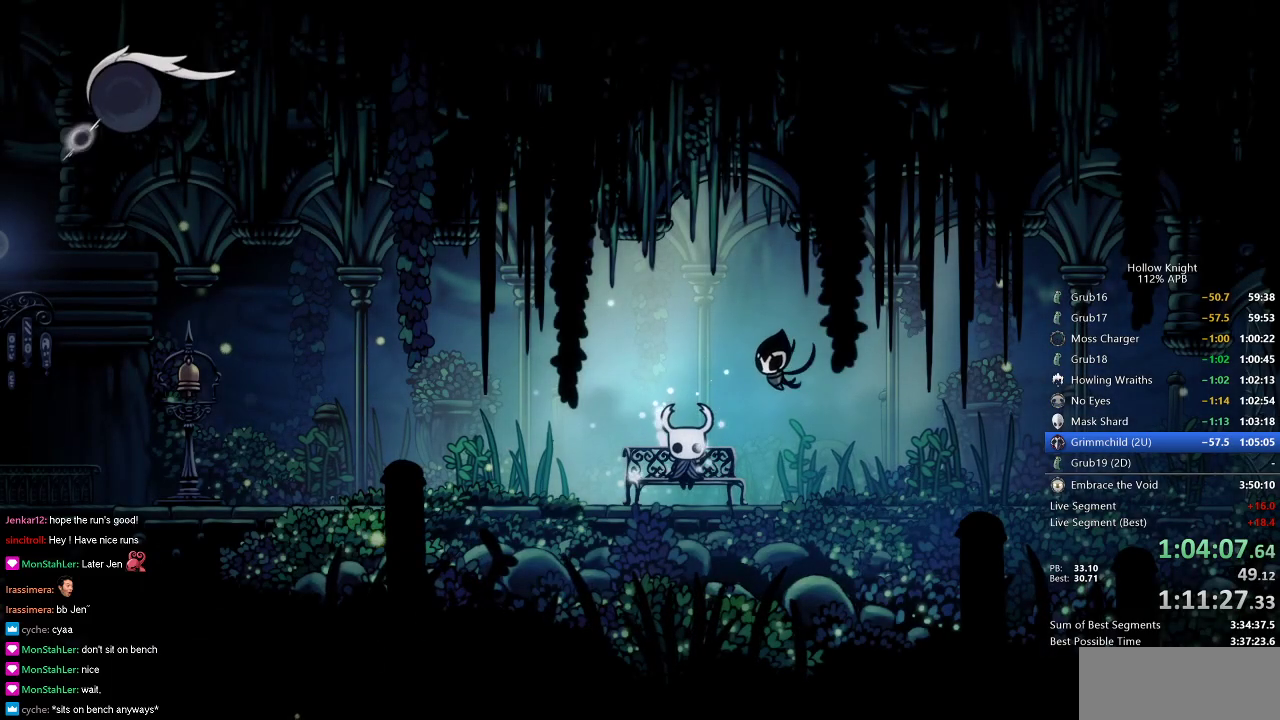
{"keys": ["left"], "events": [[84, "left", "down"], [167, "left", "up"], [267, "left", "down"], [367, "left", "up"], [451, "left", "down"]]}
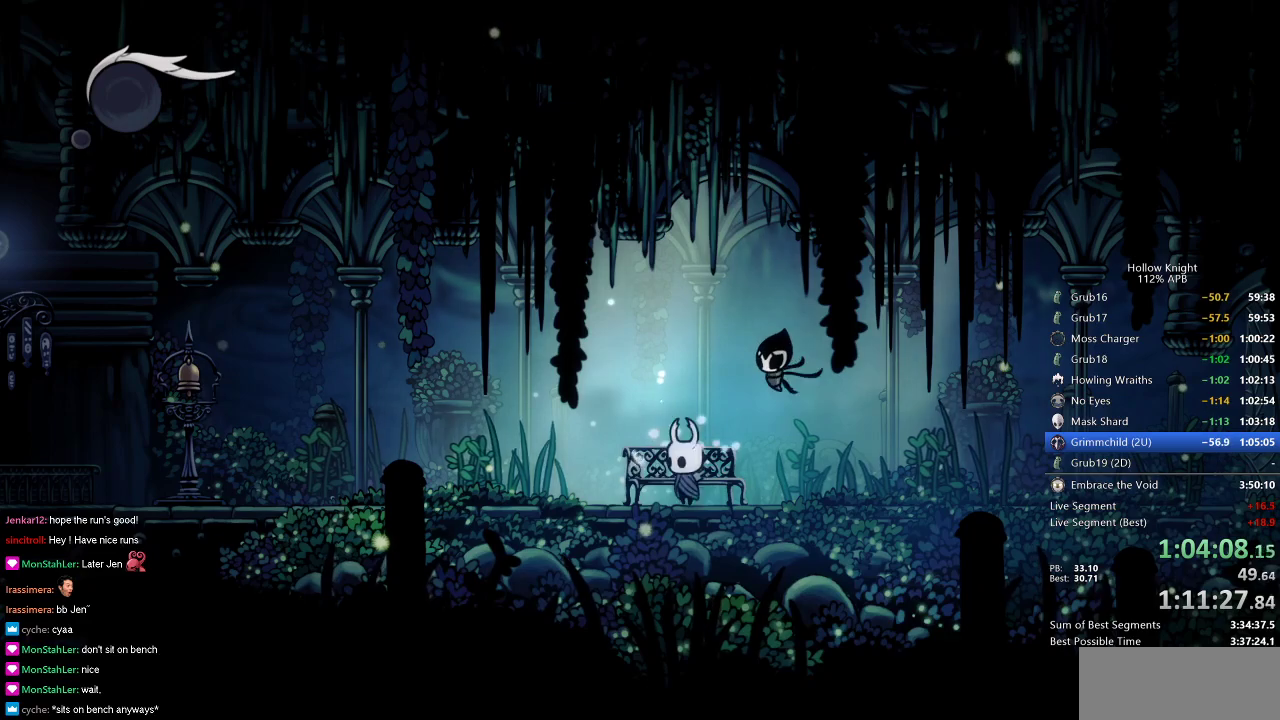
{"keys": ["left"], "events": [[283, "dash", "down"], [417, "dash", "up"]]}
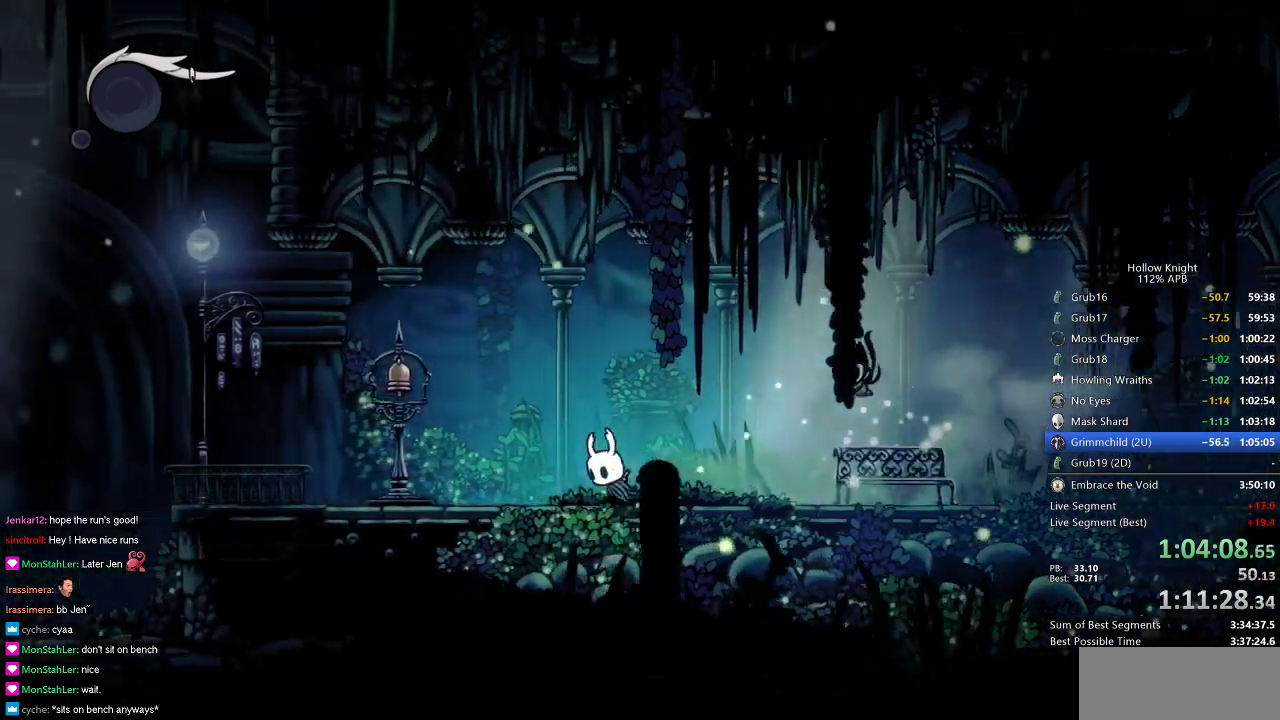
{"keys": ["left"], "events": [[167, "jump", "down"], [250, "nail", "down"], [284, "jump", "up"], [334, "nail", "up"]]}
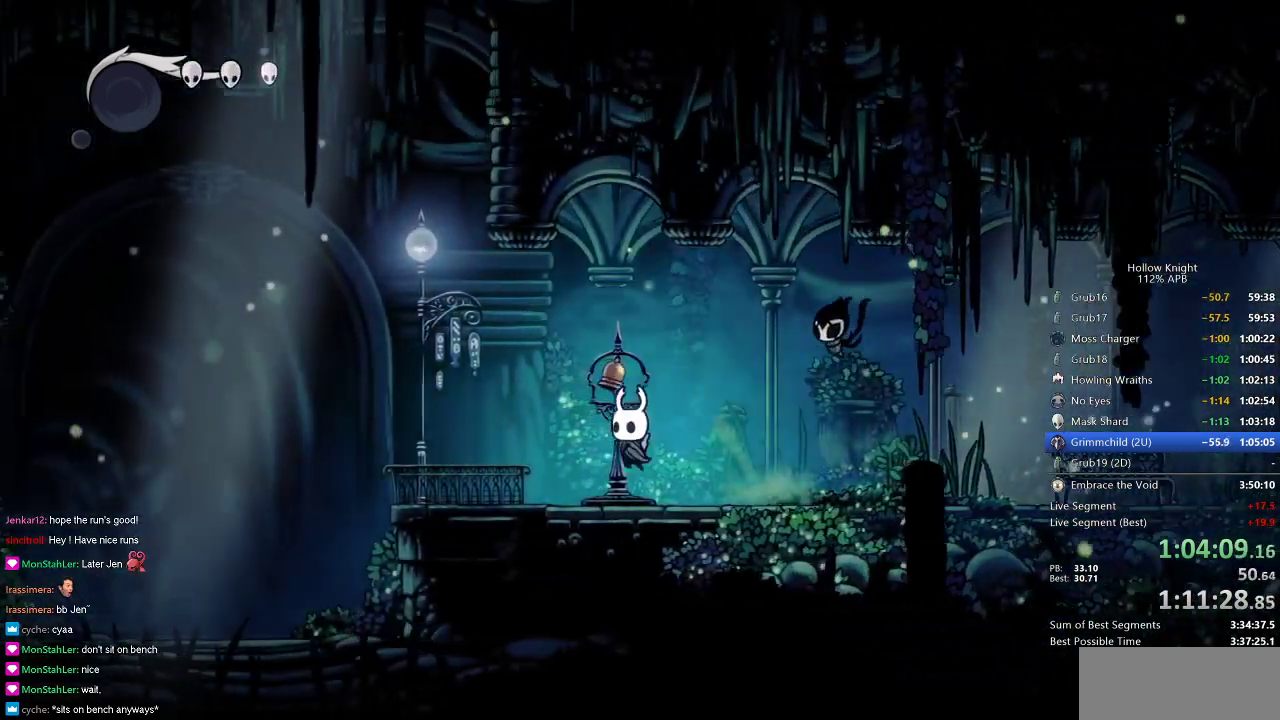
{"keys": ["down"], "events": [[450, "left", "up"], [500, "down", "down"]]}
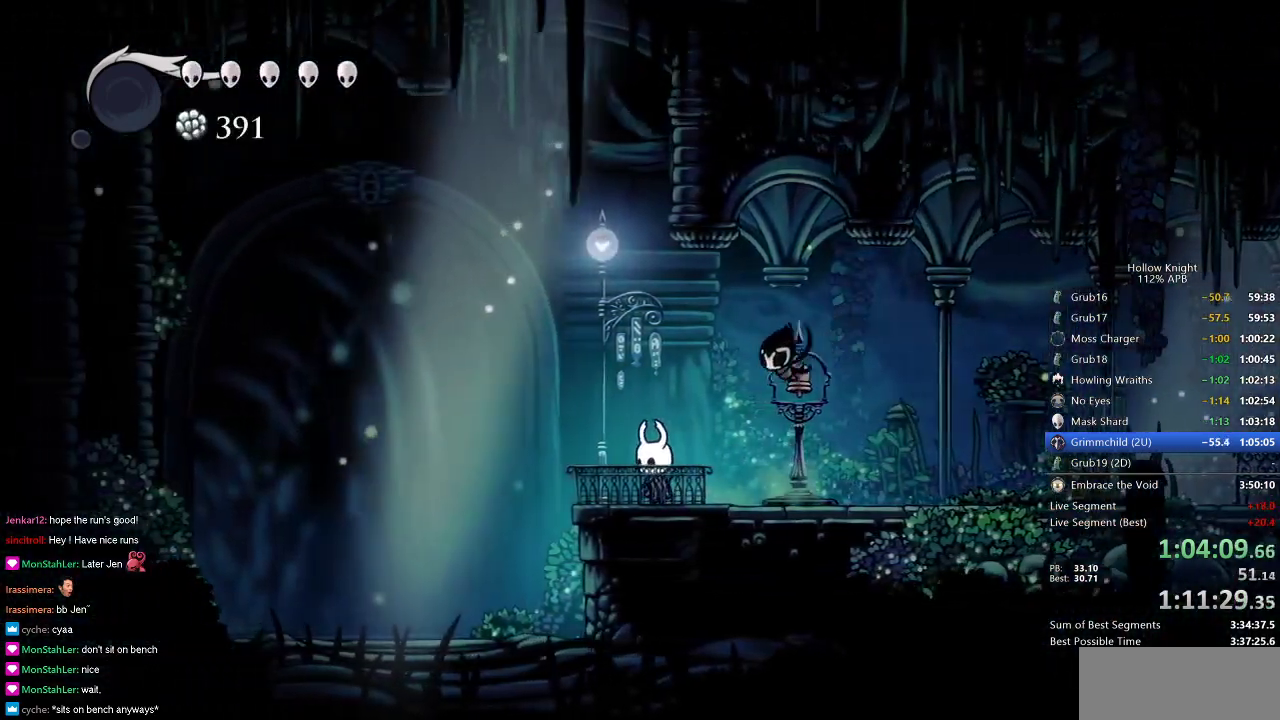
{"keys": ["down"], "events": [[50, "down", "up"], [150, "down", "down"], [234, "down", "up"], [284, "down", "down"], [384, "down", "up"], [467, "down", "down"]]}
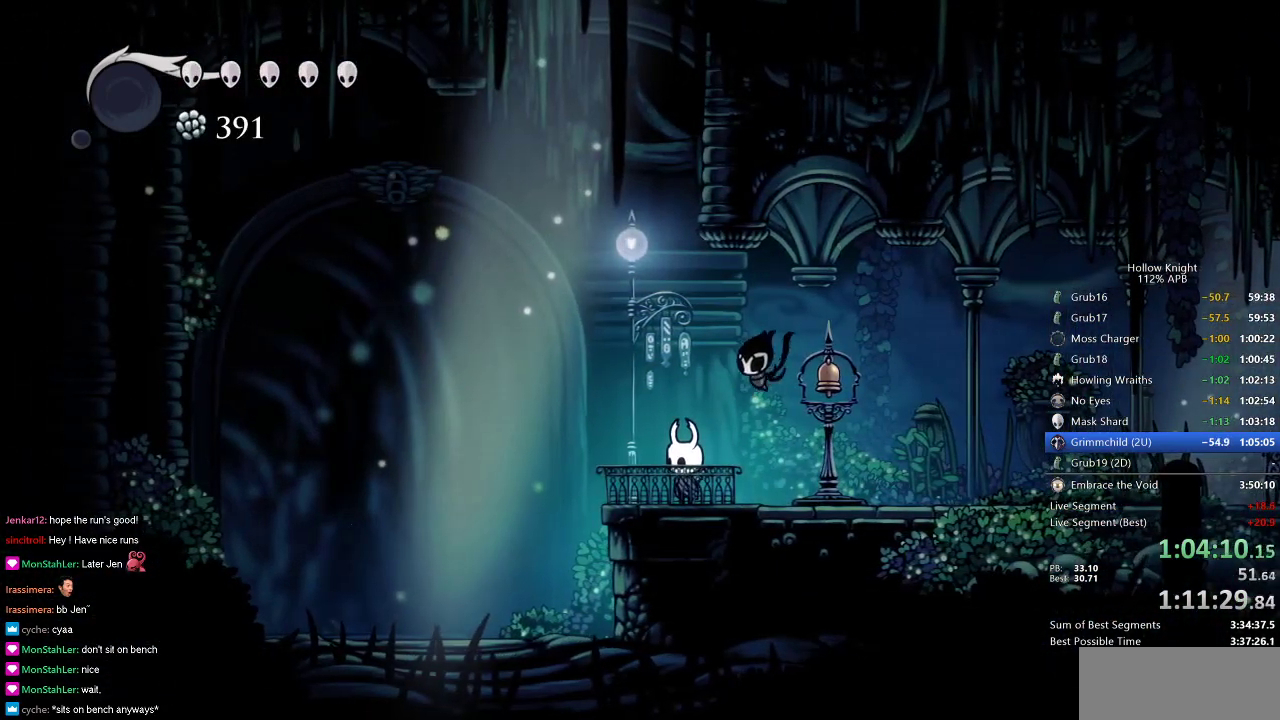
{"keys": [], "events": [[16, "down", "up"], [116, "down", "down"], [200, "down", "up"], [250, "down", "down"], [350, "down", "up"], [433, "down", "down"], [500, "down", "up"]]}
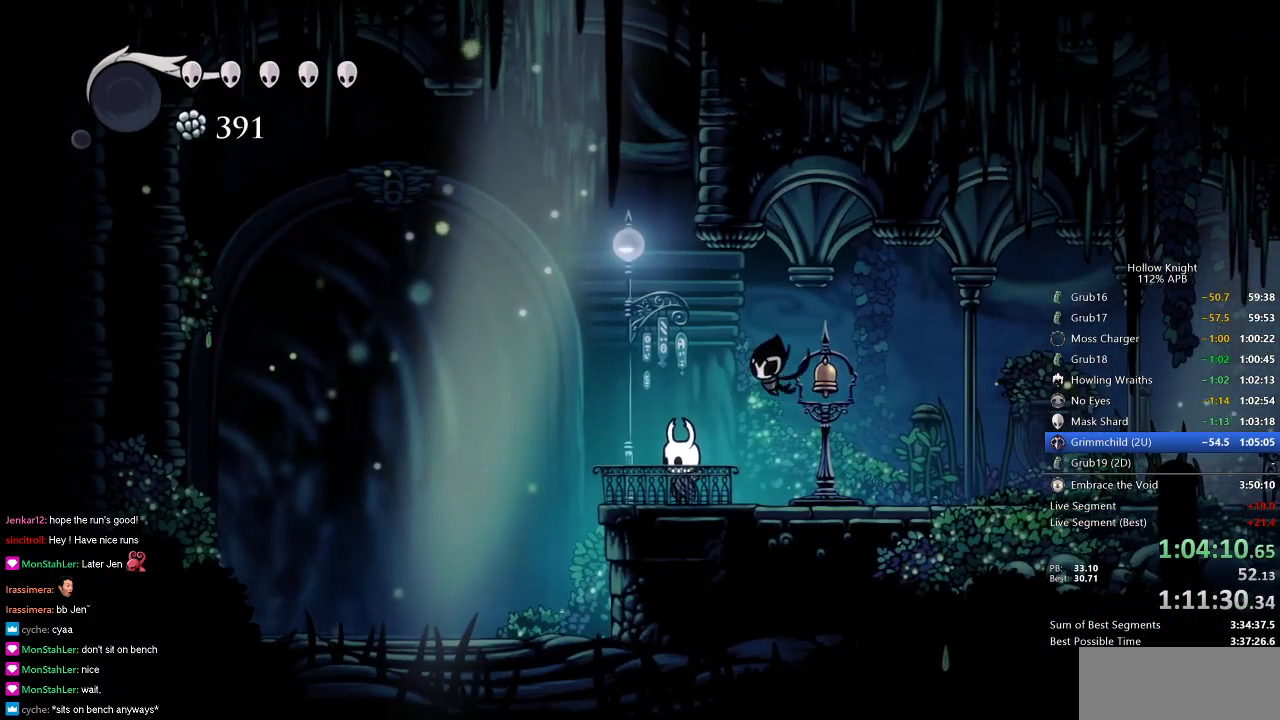
{"keys": [], "events": [[67, "down", "down"], [117, "down", "up"], [217, "down", "down"], [317, "down", "up"], [350, "down", "down"], [451, "down", "up"]]}
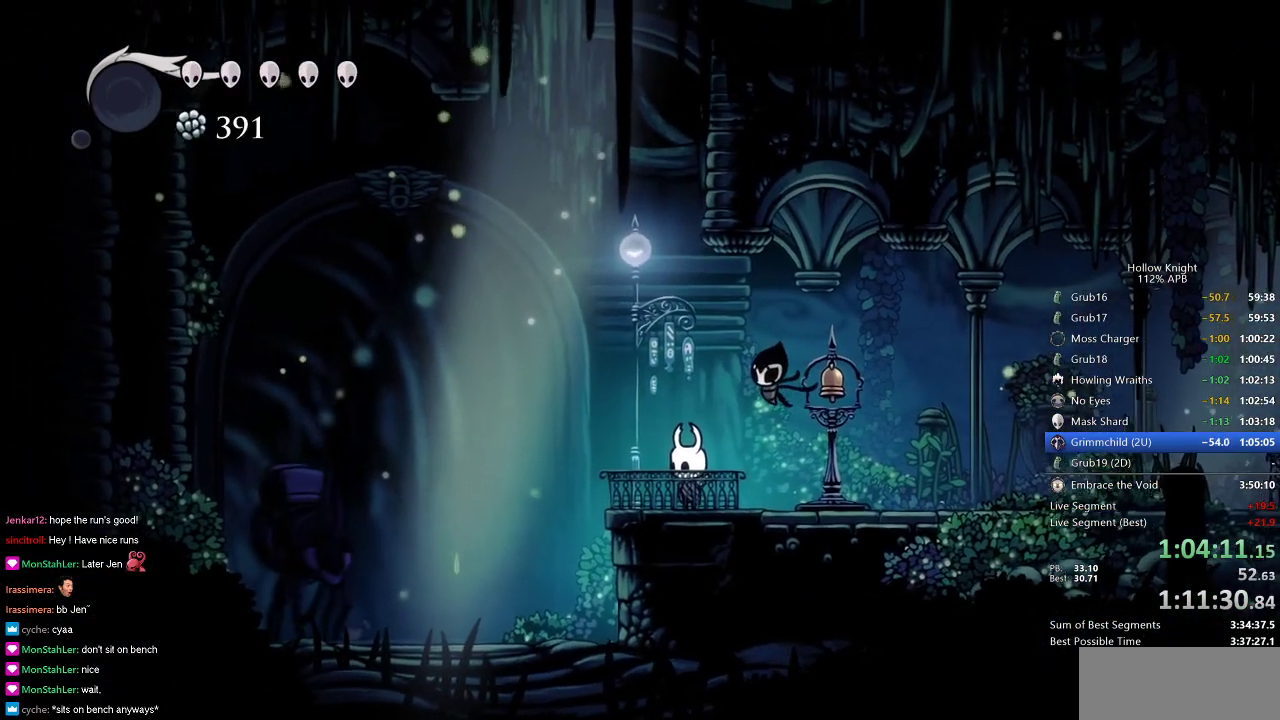
{"keys": [], "events": [[50, "down", "down"], [83, "down", "up"], [183, "down", "down"], [233, "down", "up"], [367, "down", "down"], [417, "down", "up"]]}
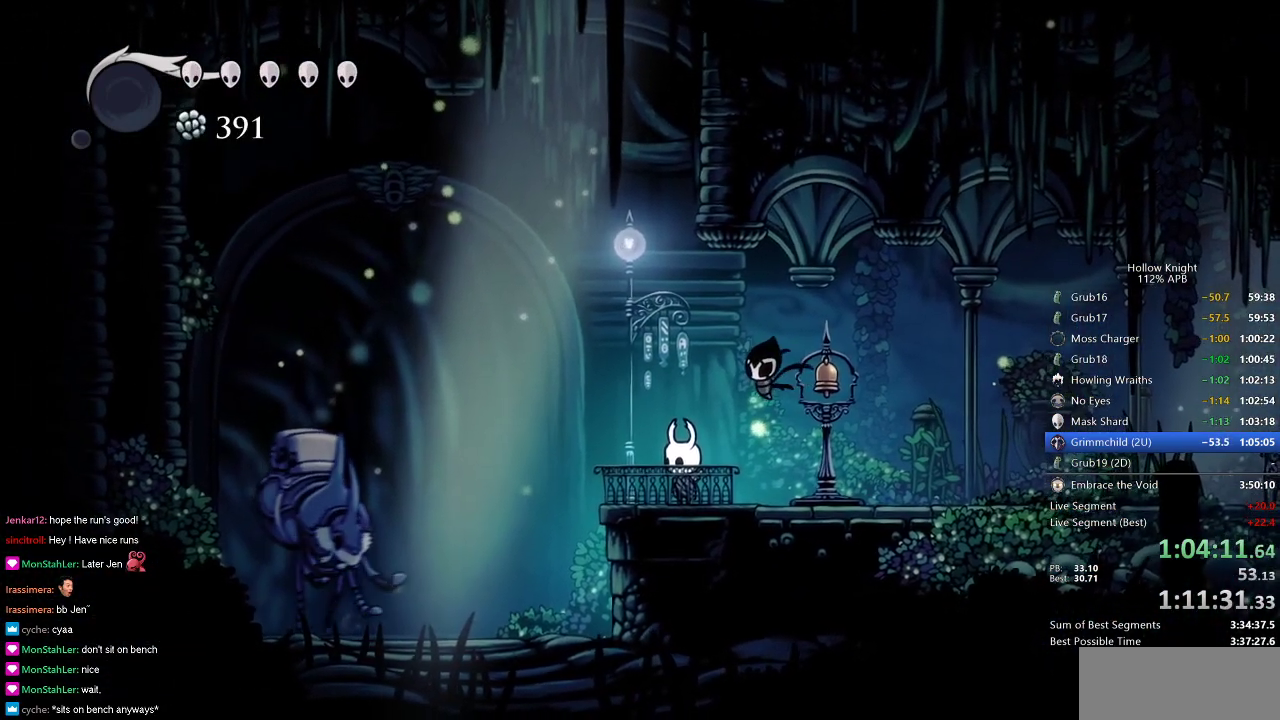
{"keys": [], "events": [[17, "down", "down"], [100, "down", "up"], [200, "down", "down"], [234, "down", "up"], [334, "down", "down"], [434, "down", "up"]]}
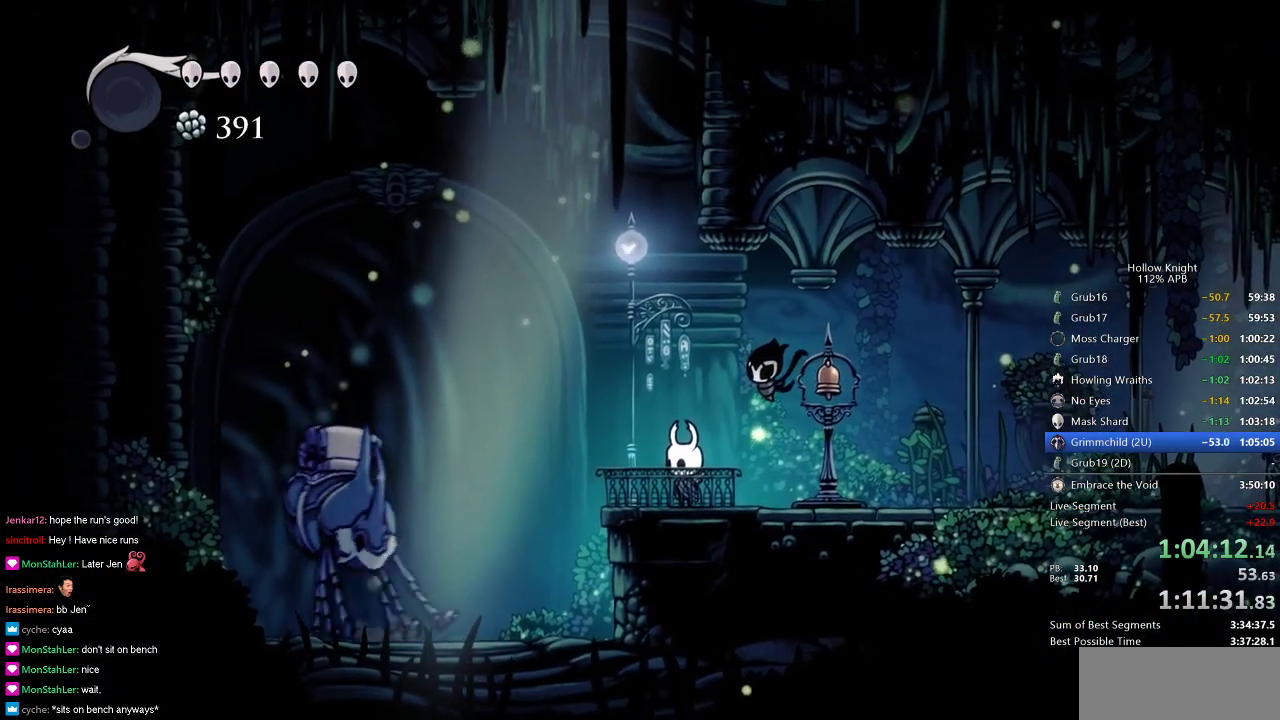
{"keys": ["down"], "events": [[33, "down", "down"], [116, "down", "up"], [217, "down", "down"], [267, "down", "up"], [350, "down", "down"], [450, "down", "up"], [500, "down", "down"]]}
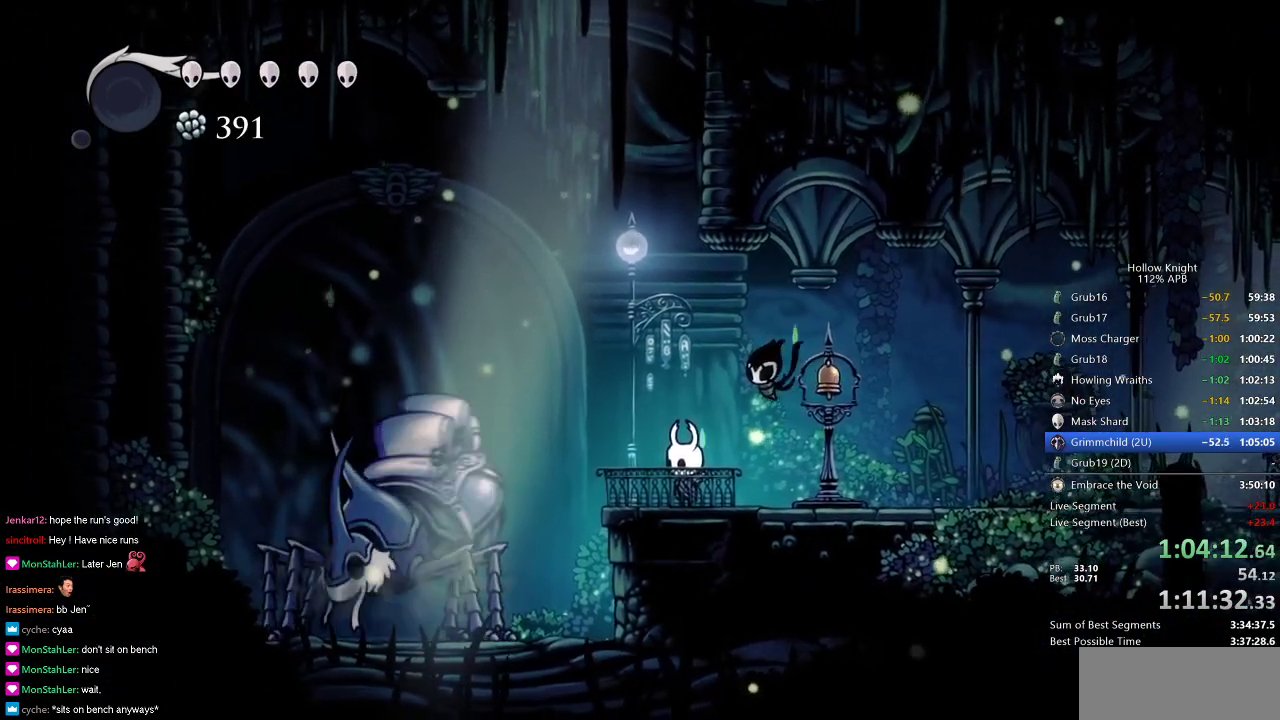
{"keys": ["down"], "events": [[100, "down", "up"], [150, "down", "down"], [234, "down", "up"], [334, "down", "down"], [384, "down", "up"], [467, "down", "down"]]}
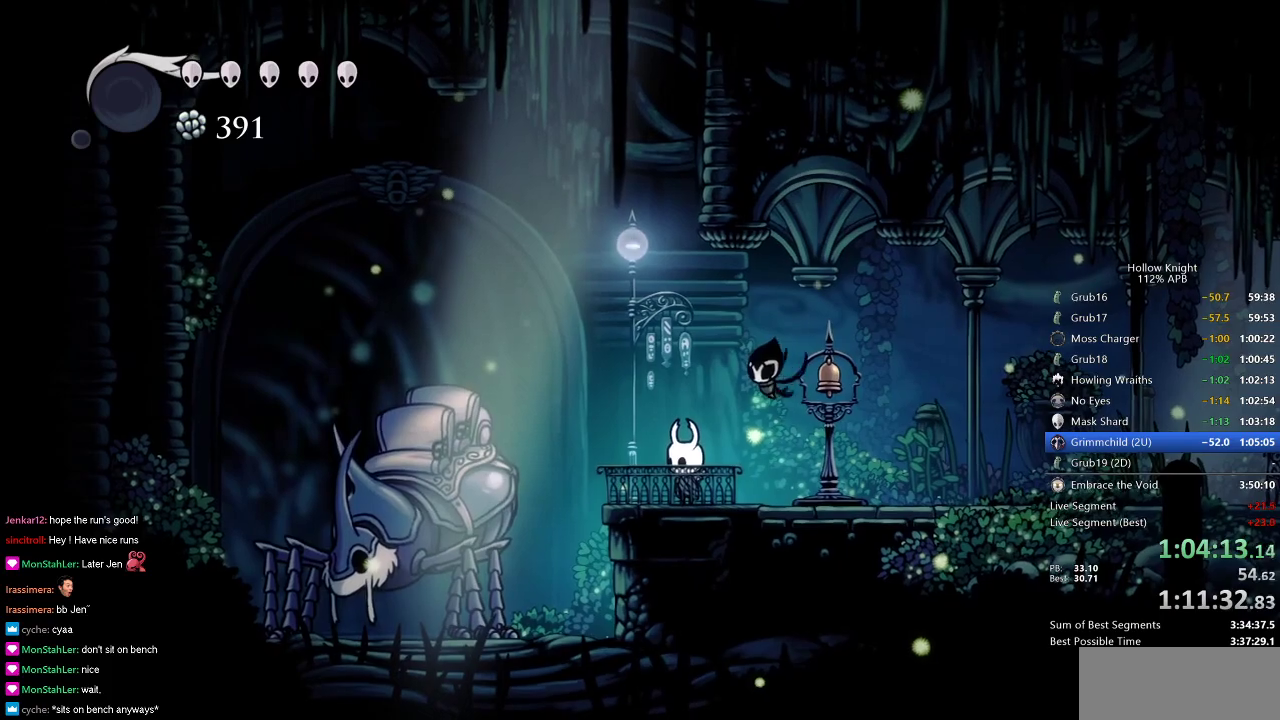
{"keys": [], "events": [[16, "down", "up"], [116, "down", "down"], [150, "down", "up"], [250, "down", "down"], [300, "down", "up"], [400, "down", "down"], [483, "down", "up"]]}
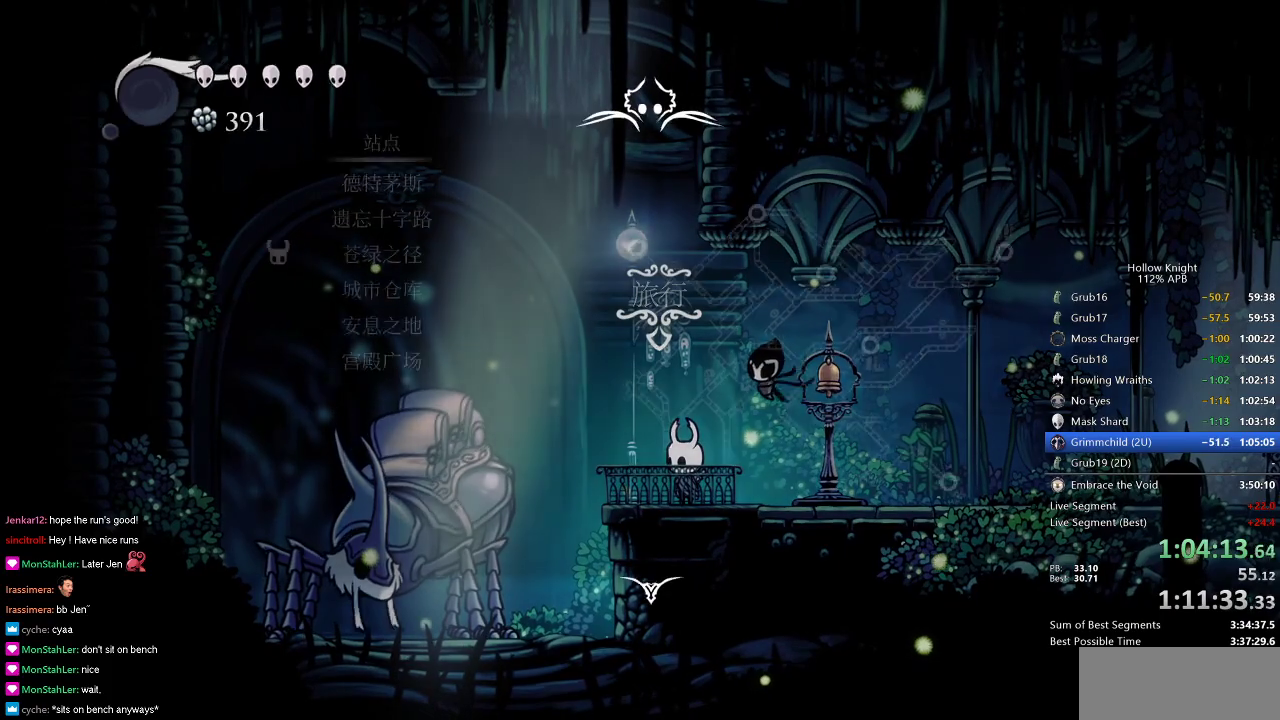
{"keys": [], "events": [[84, "down", "down"], [134, "down", "up"]]}
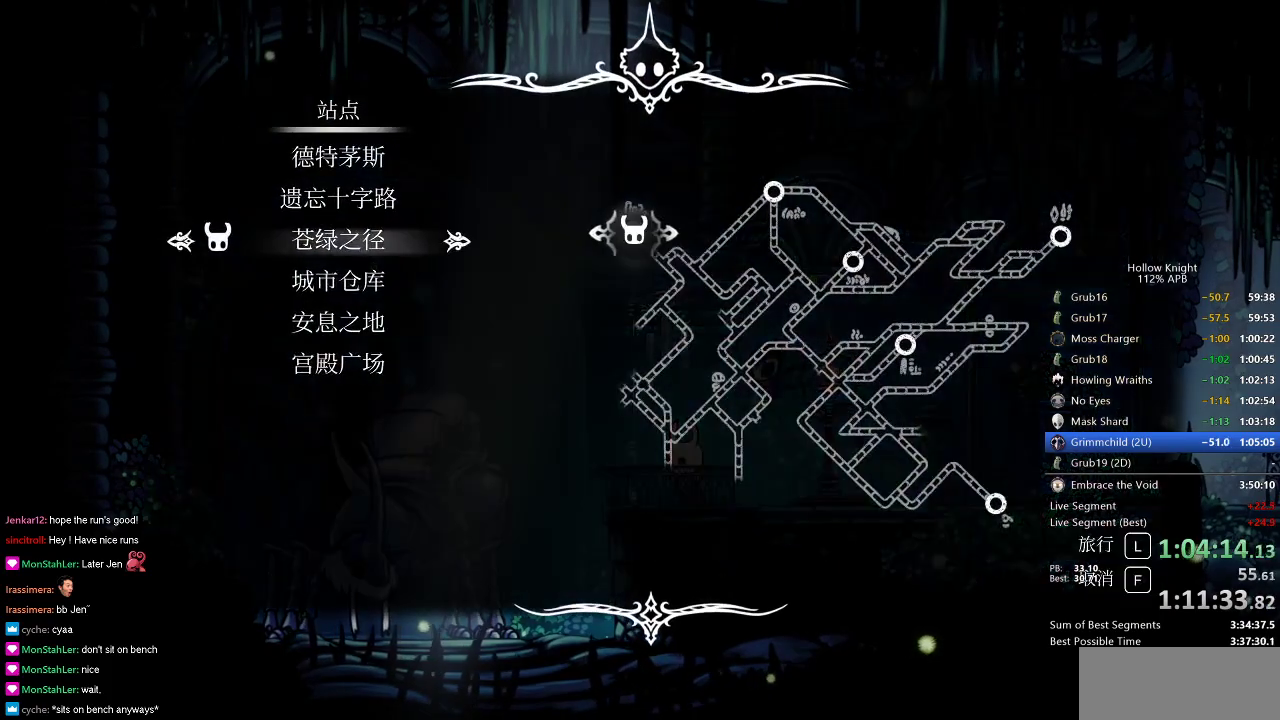
{"keys": [], "events": [[150, "up", "down"], [183, "up", "up"], [233, "up", "down"], [317, "up", "up"], [383, "jump", "down"], [417, "jump", "up"]]}
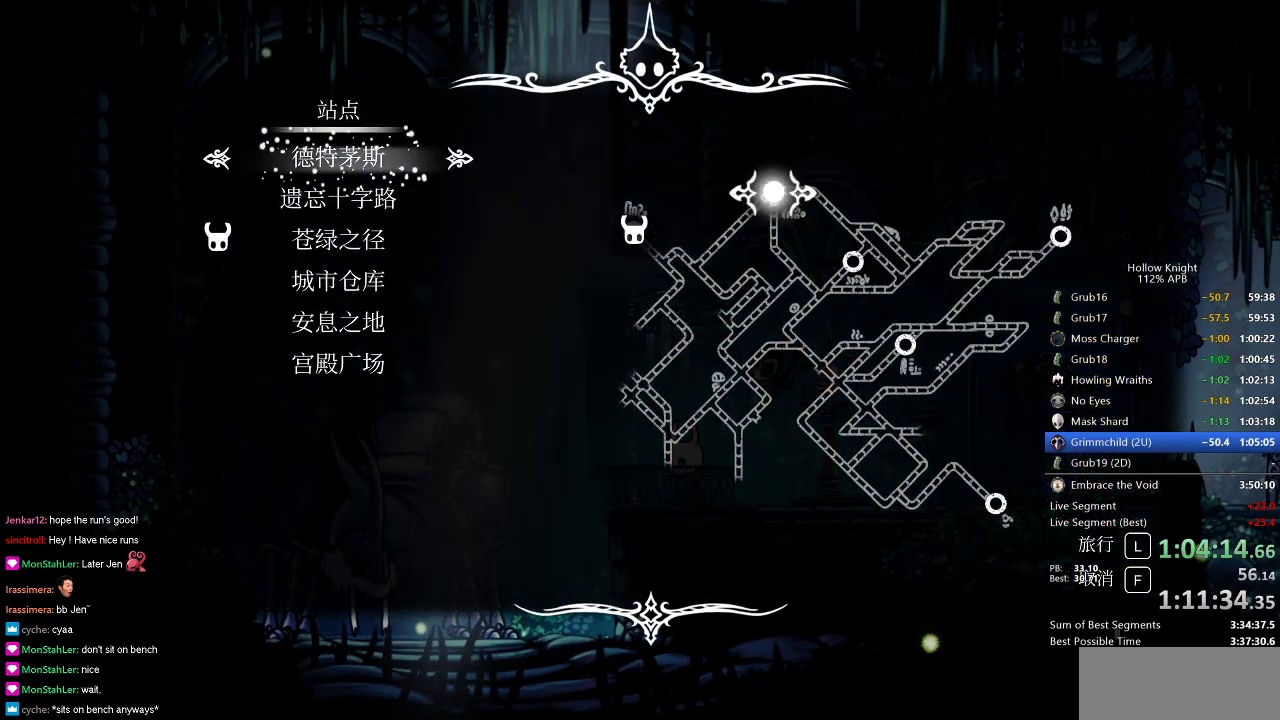
{"keys": [], "events": []}